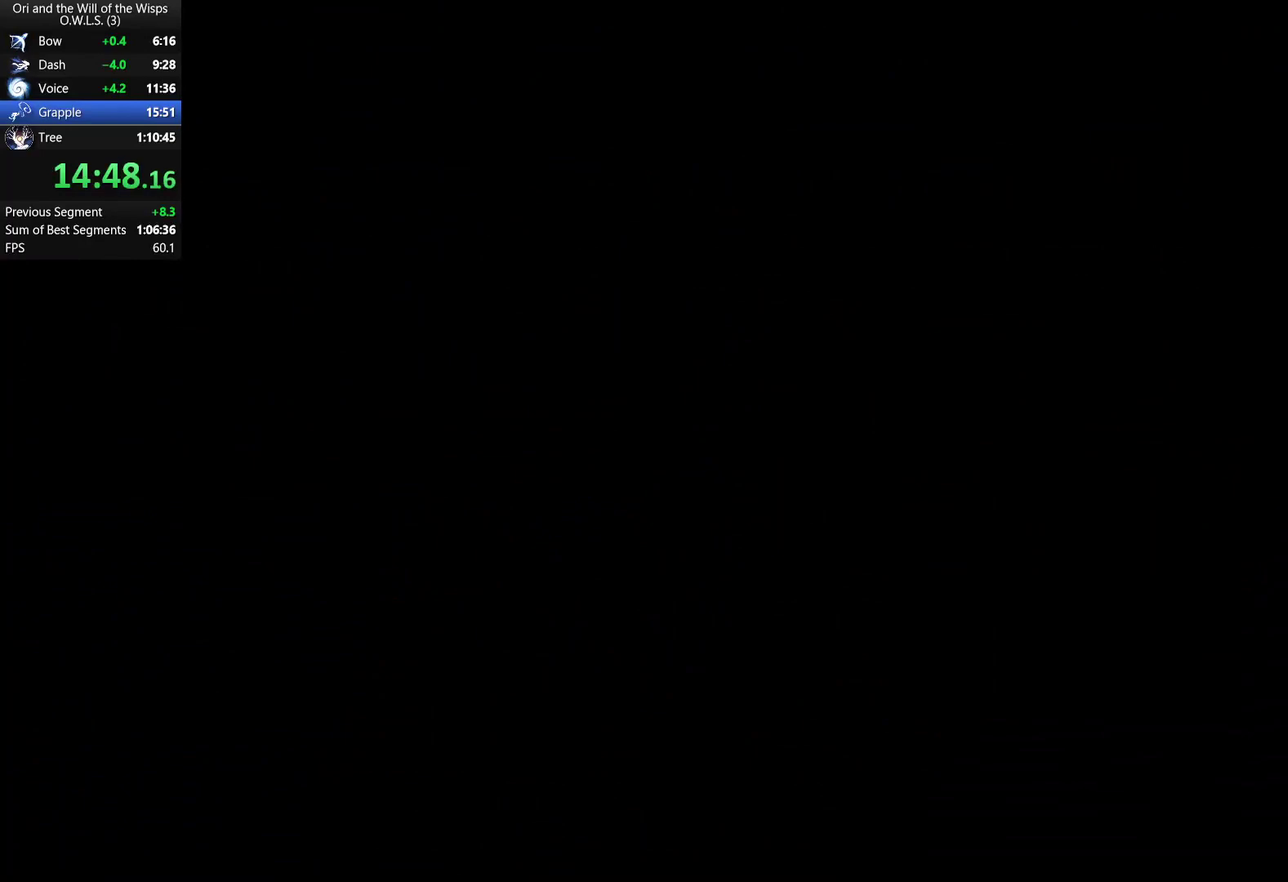
Gameplay with a controller (Xbox layout); each line is a JSON object with the inputs held at the frame after it. "events" lists button and stick changes between this image and that frame as [ms after this image, input, new state], when the widget could be followed in between.
{"buttons": [], "left_stick": "right", "right_stick": "center", "events": [[333, "left_stick", "right"]]}
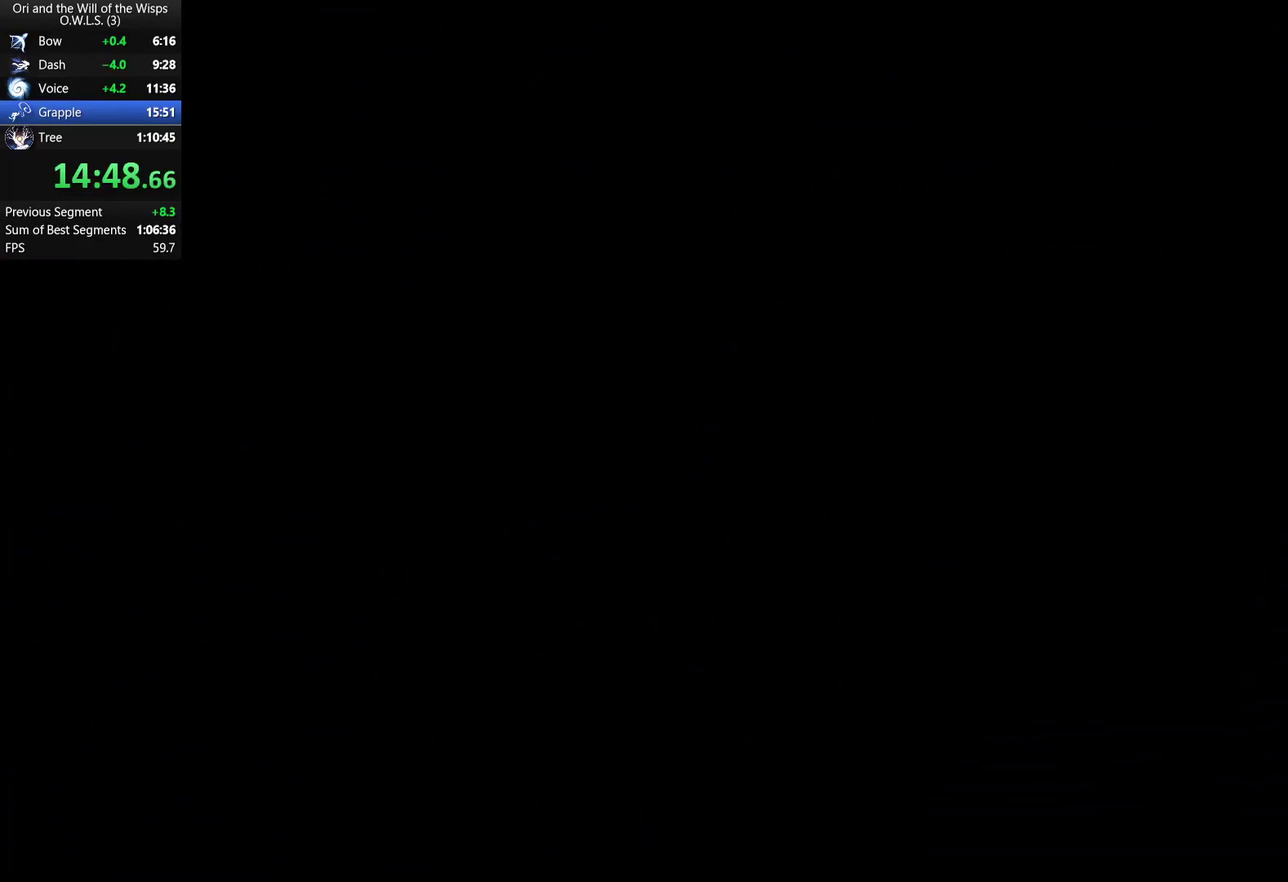
{"buttons": [], "left_stick": "right", "right_stick": "center", "events": []}
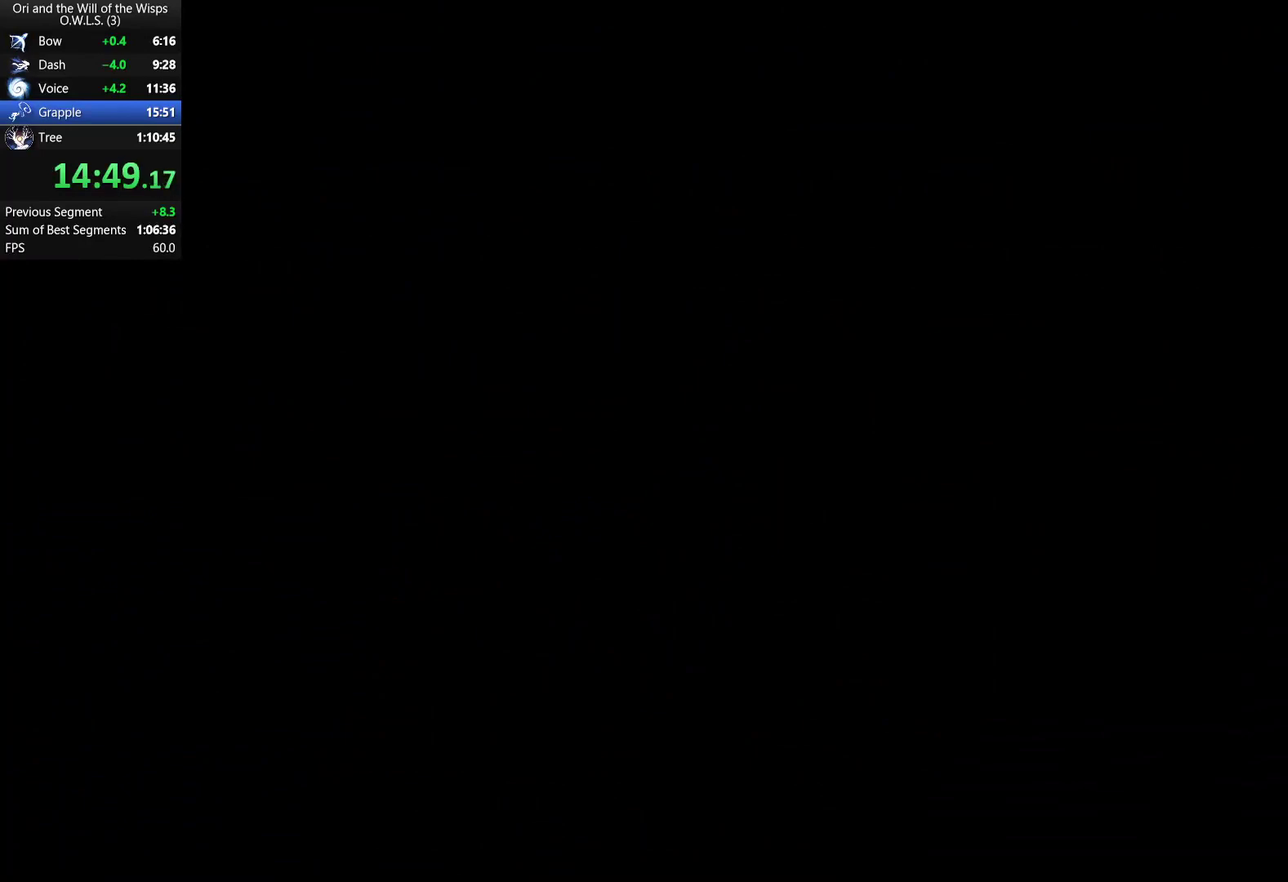
{"buttons": [], "left_stick": "right", "right_stick": "center", "events": []}
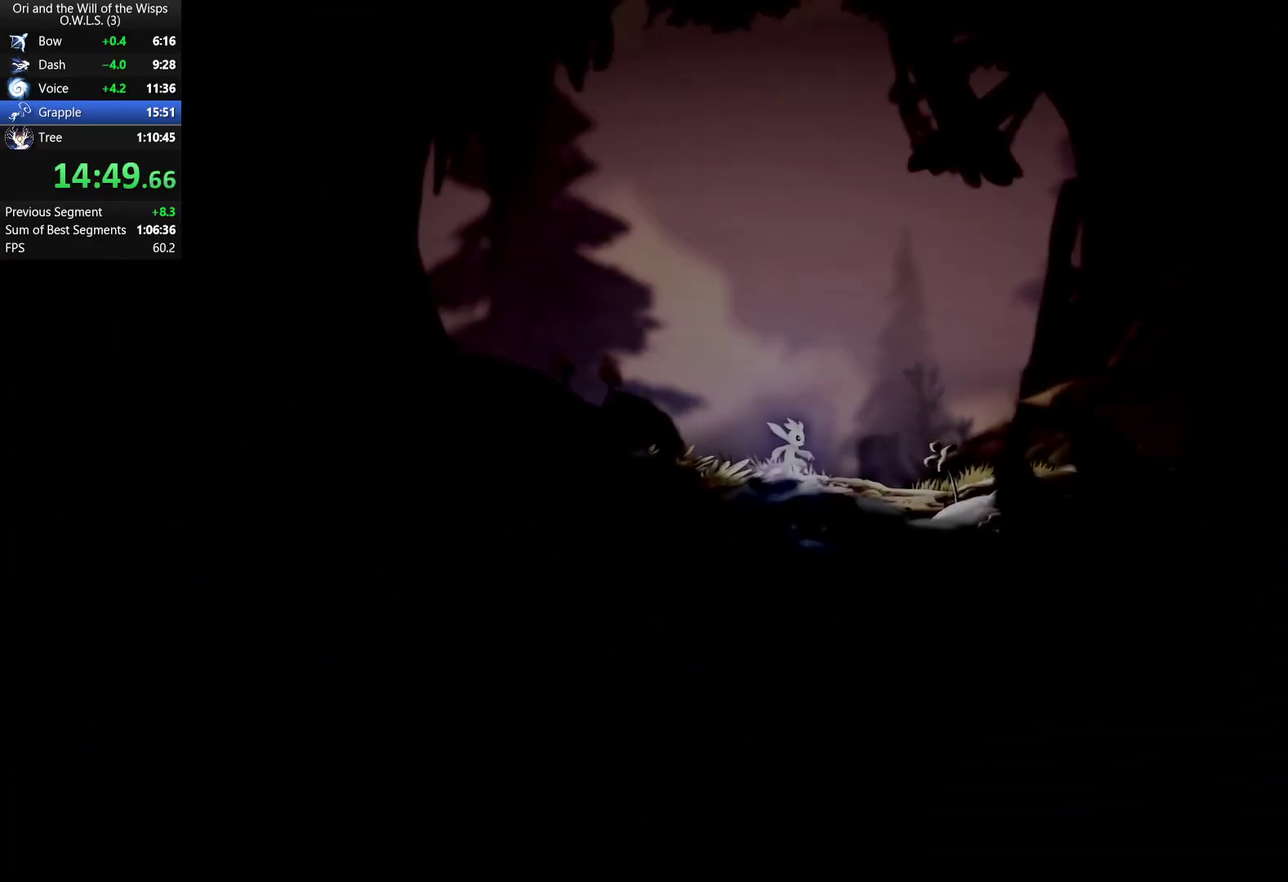
{"buttons": ["R1"], "left_stick": "right", "right_stick": "center", "events": [[483, "R1", "down"]]}
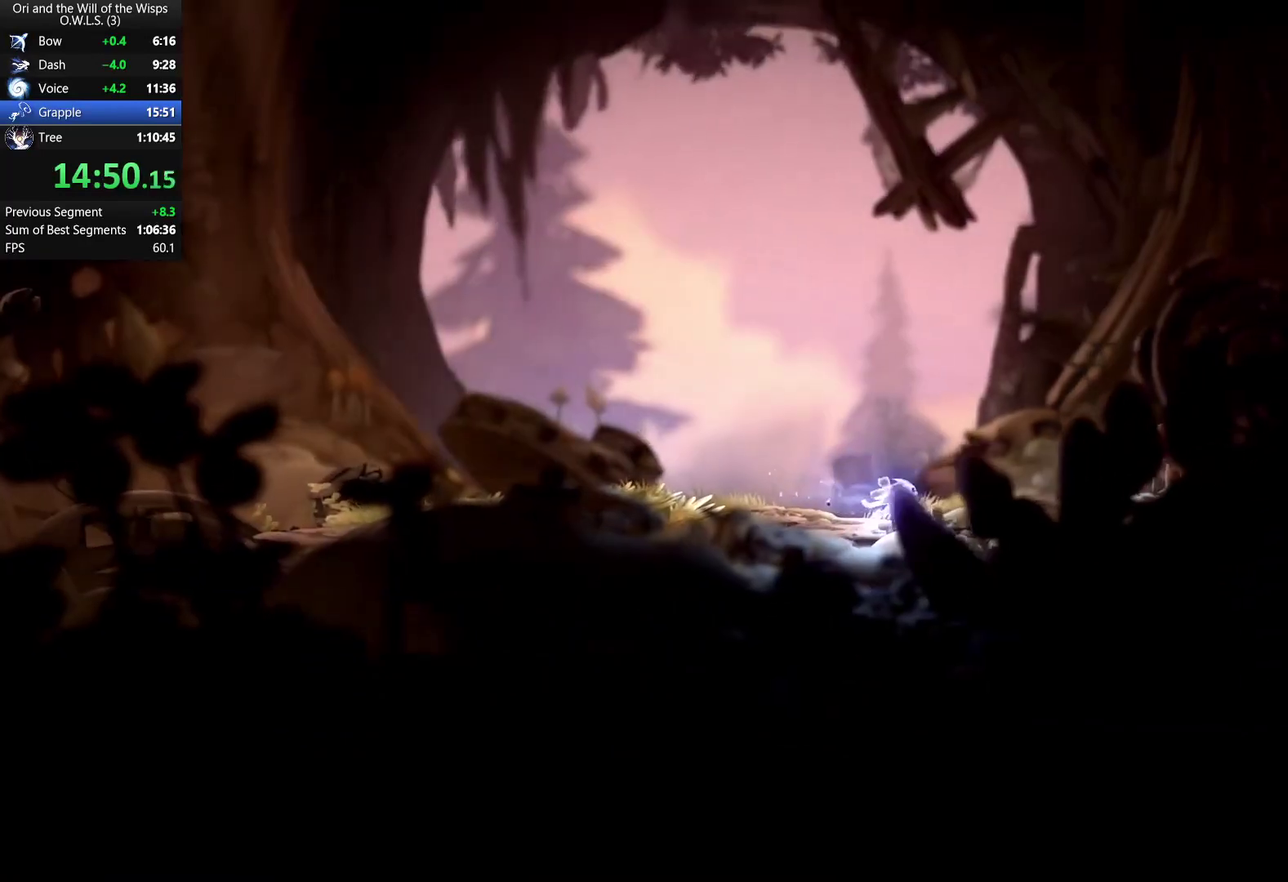
{"buttons": [], "left_stick": "right", "right_stick": "center", "events": [[83, "R1", "up"], [100, "X", "down"], [183, "R1", "down"], [217, "X", "up"], [283, "R1", "up"], [317, "X", "down"], [400, "R1", "down"], [433, "X", "up"], [500, "R1", "up"]]}
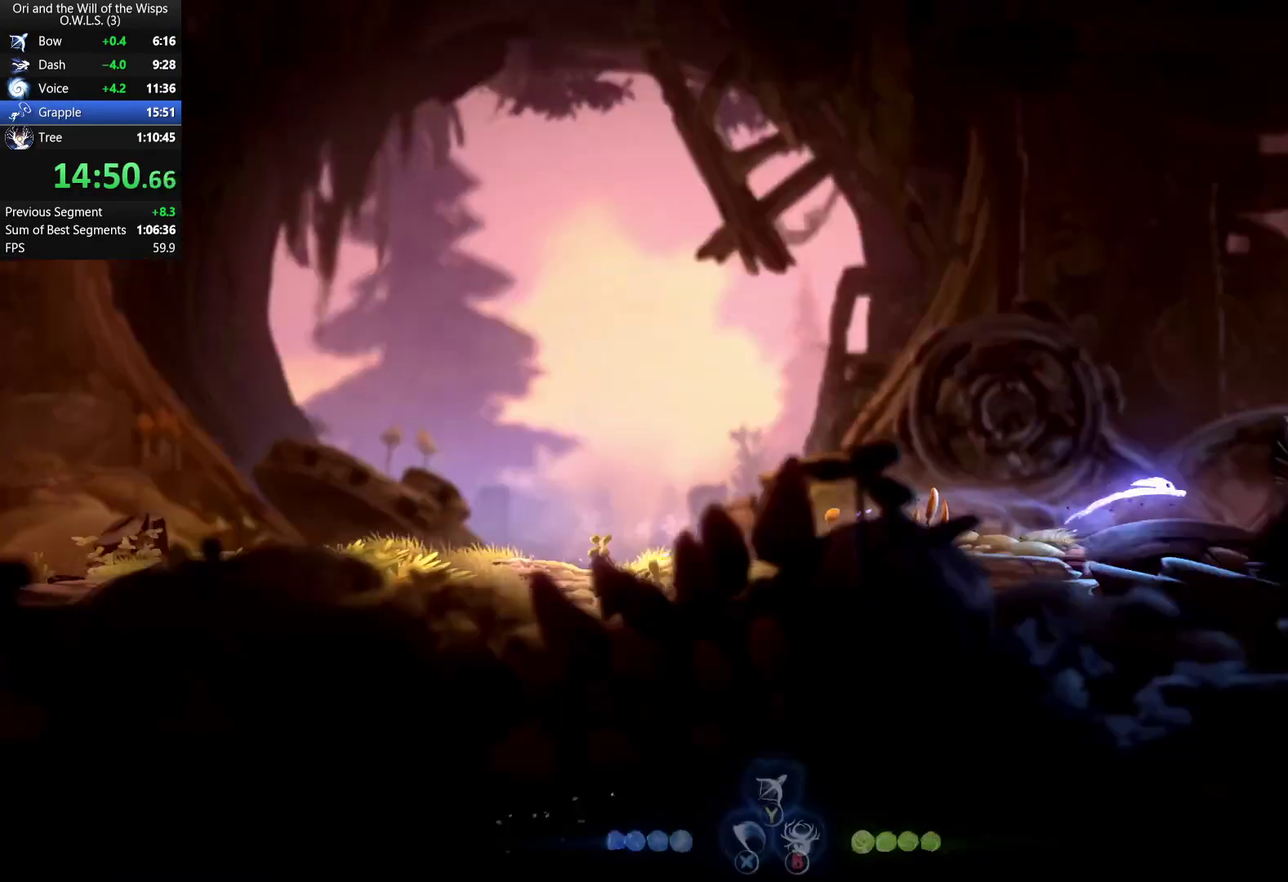
{"buttons": [], "left_stick": "right", "right_stick": "center", "events": [[350, "R1", "down"], [483, "R1", "up"]]}
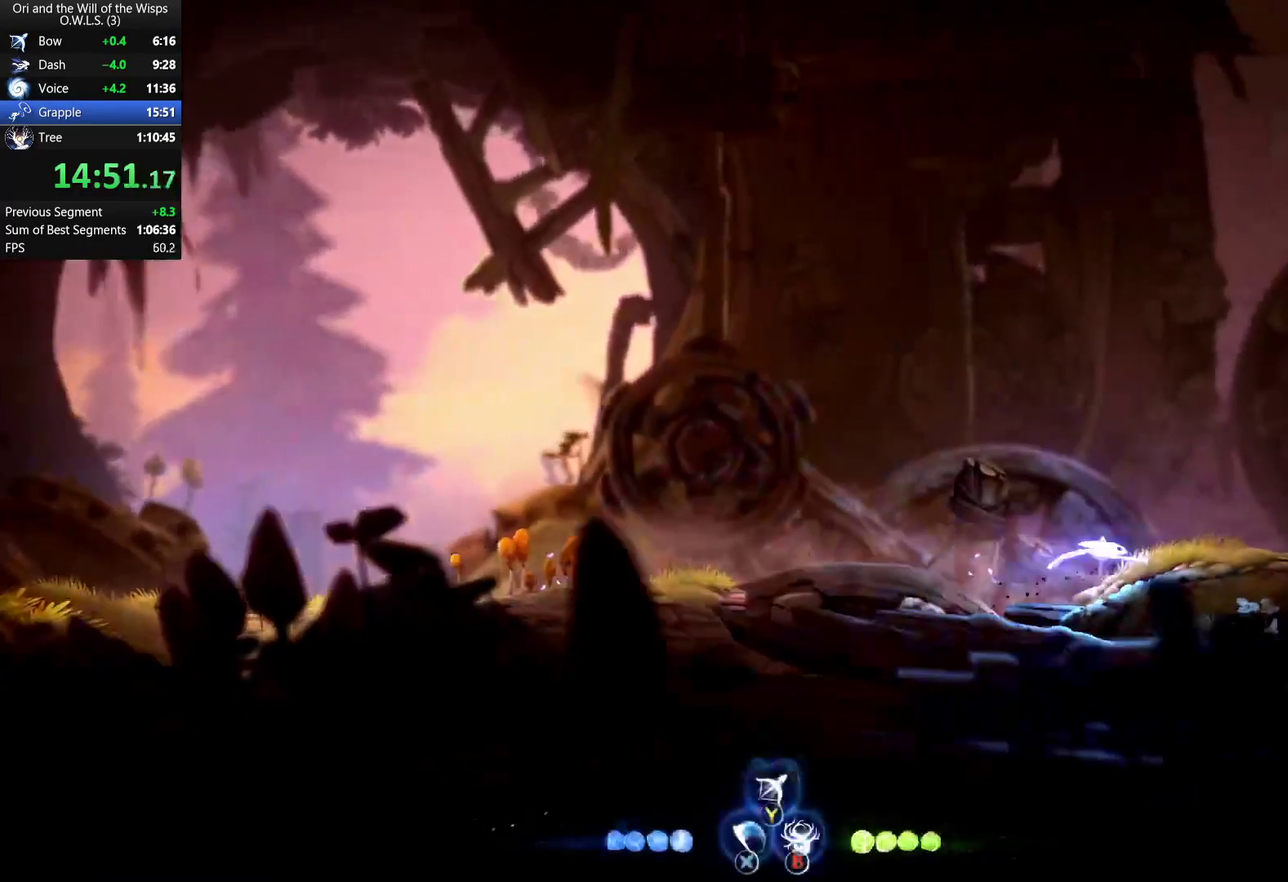
{"buttons": [], "left_stick": "right", "right_stick": "center", "events": [[217, "A", "down"], [450, "A", "up"]]}
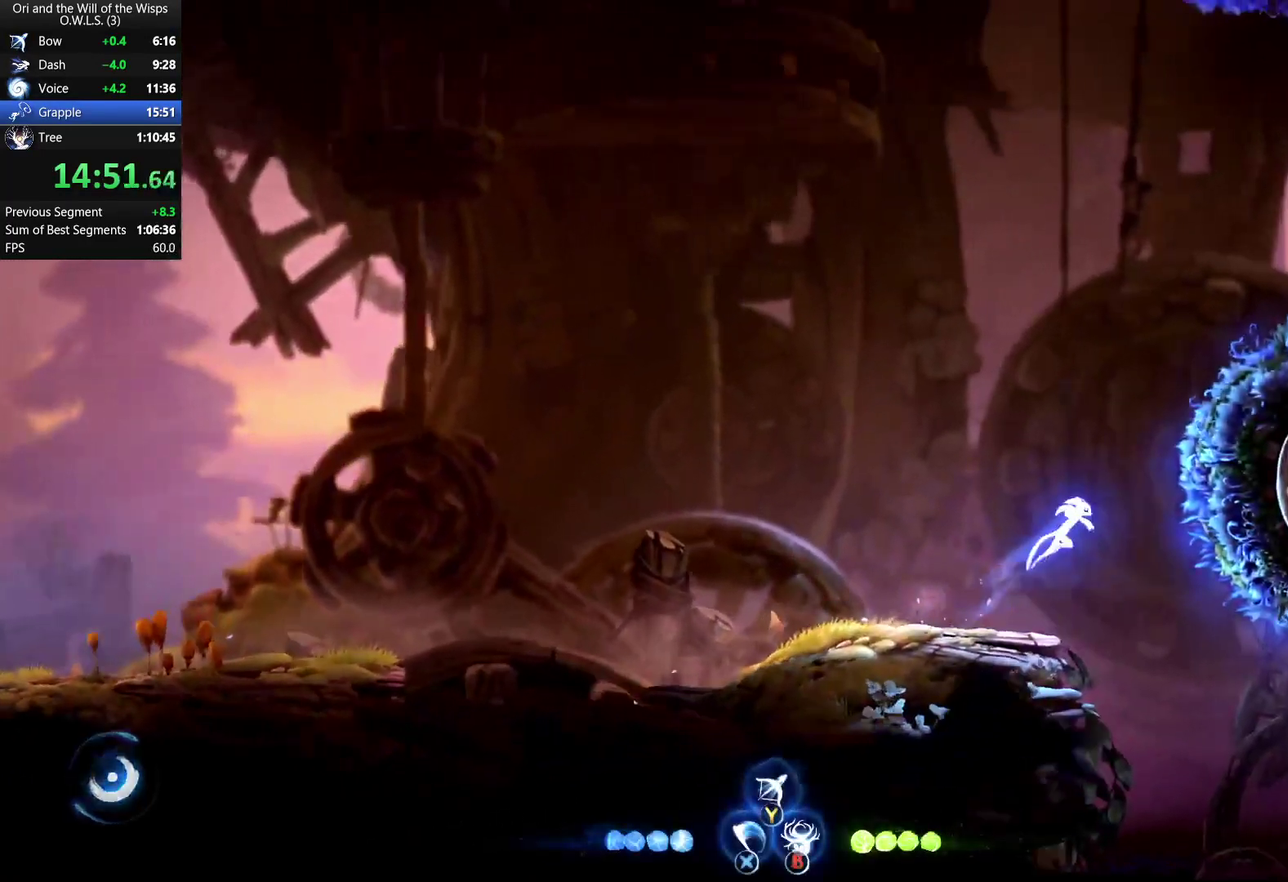
{"buttons": [], "left_stick": "up-right", "right_stick": "center", "events": [[50, "A", "down"], [350, "left_stick", "up-right"], [467, "A", "up"]]}
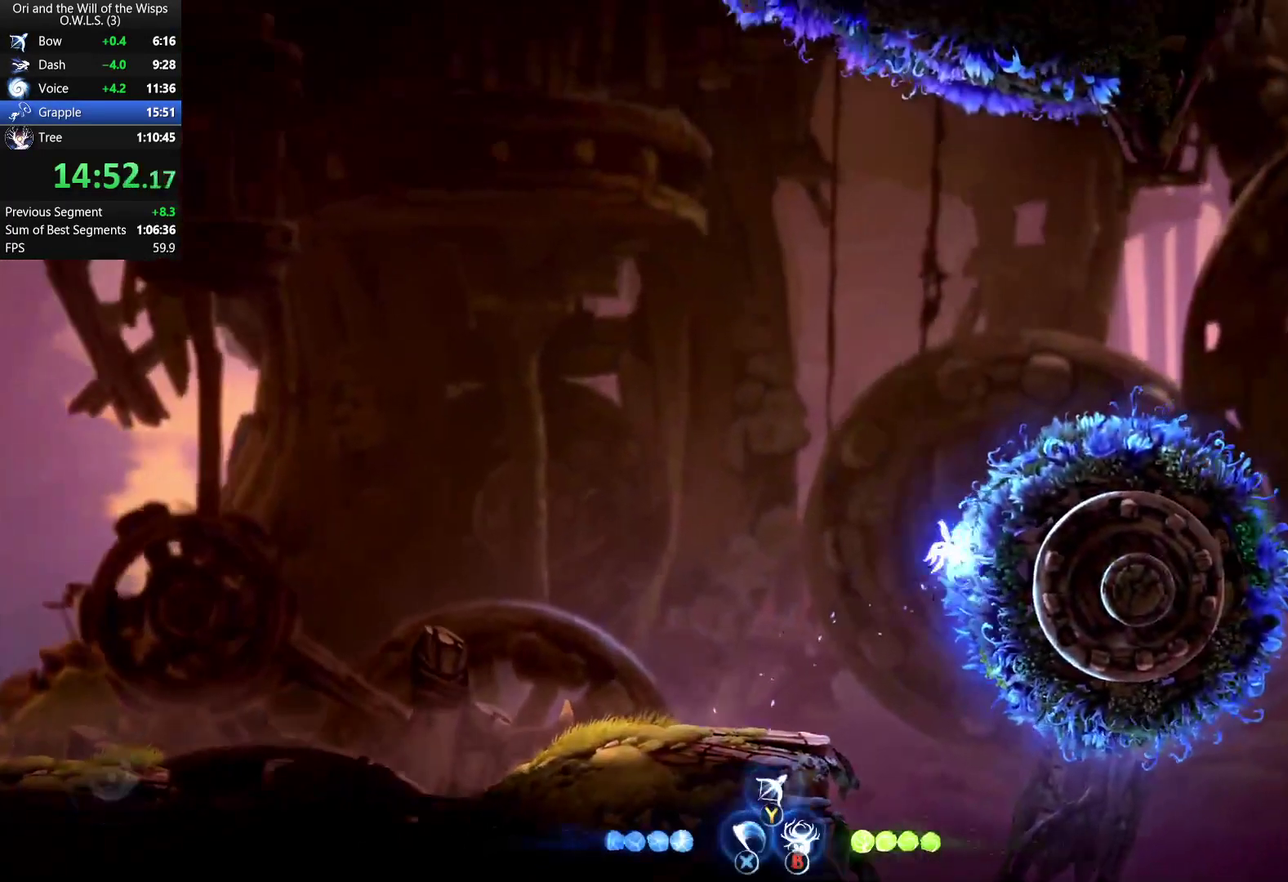
{"buttons": ["A", "R1"], "left_stick": "right", "right_stick": "center", "events": [[50, "left_stick", "up"], [167, "A", "down"], [233, "left_stick", "right"], [350, "A", "up"], [350, "R1", "down"], [483, "A", "down"]]}
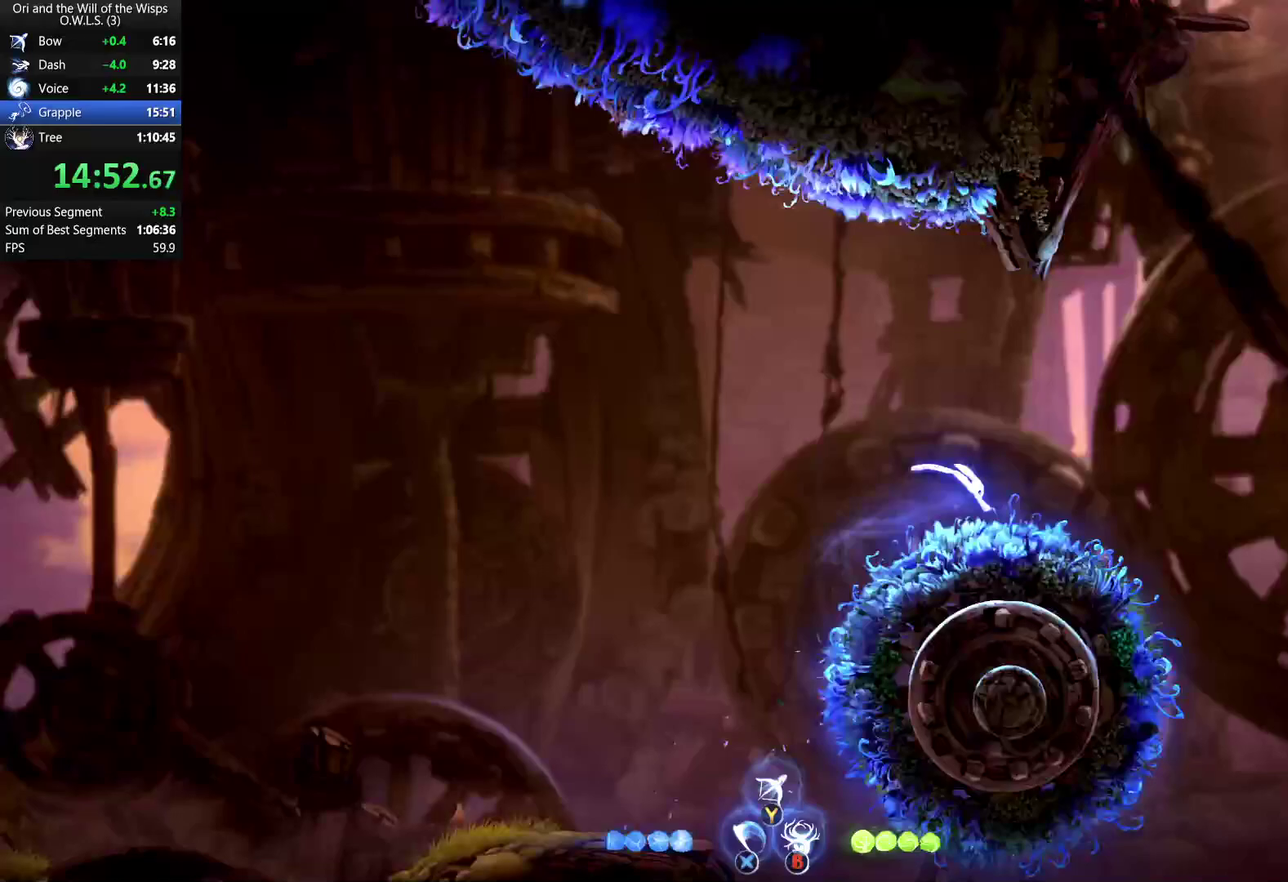
{"buttons": [], "left_stick": "right", "right_stick": "center", "events": [[17, "R1", "up"], [233, "R1", "down"], [283, "A", "up"], [433, "R1", "up"]]}
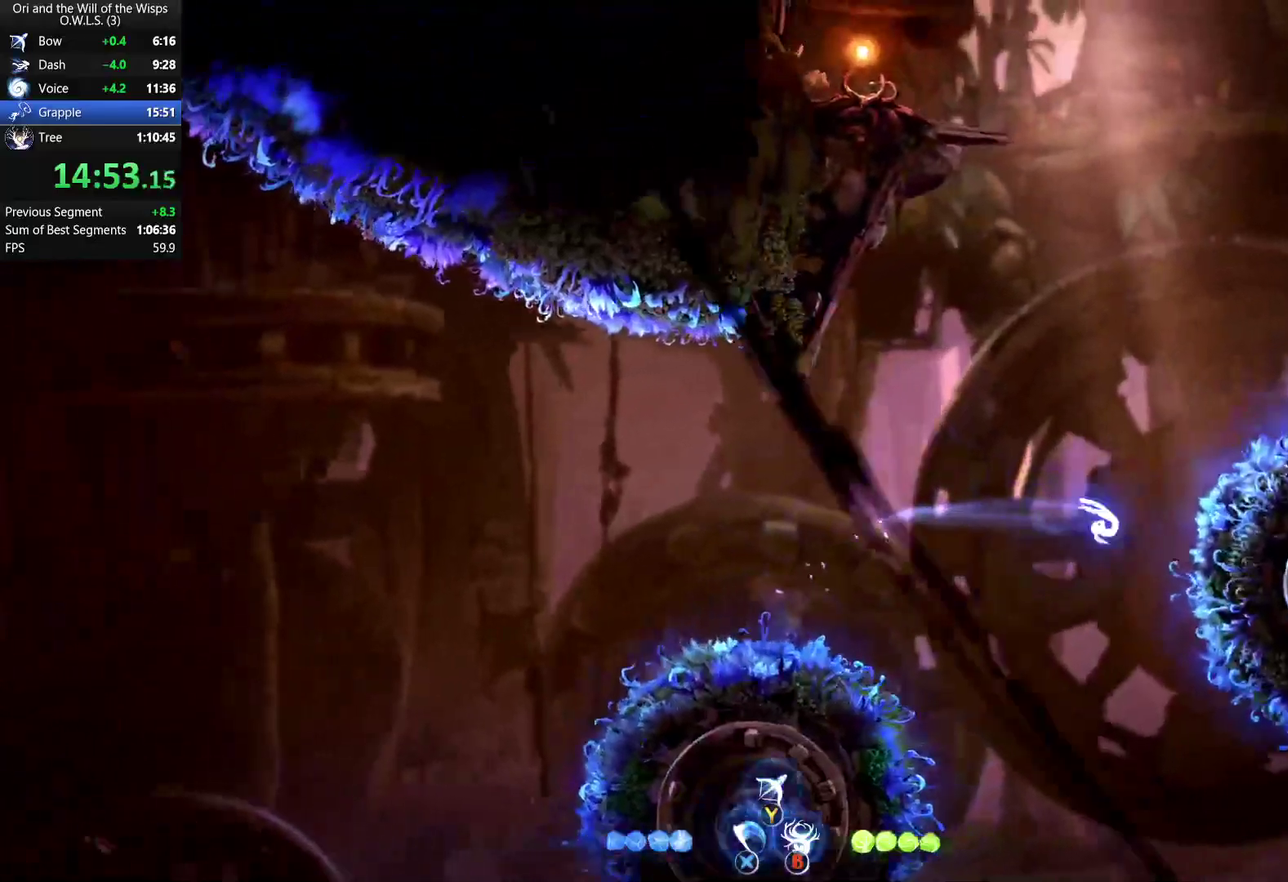
{"buttons": ["A"], "left_stick": "left", "right_stick": "center", "events": [[17, "A", "down"], [83, "A", "up"], [283, "left_stick", "left"], [317, "A", "down"]]}
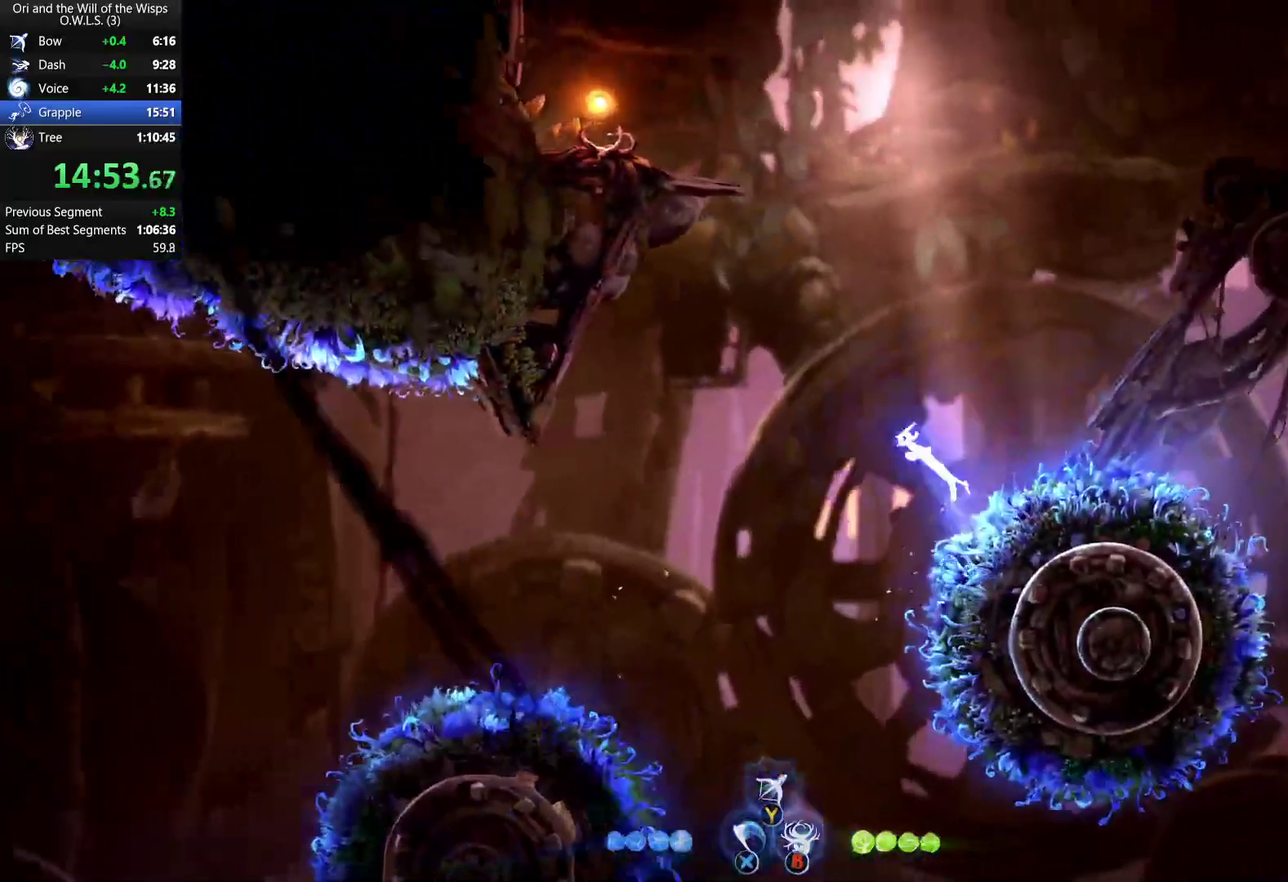
{"buttons": ["DPAD_LEFT"], "left_stick": "center", "right_stick": "center", "events": [[117, "DPAD_LEFT", "down"], [133, "left_stick", "center"], [483, "A", "up"]]}
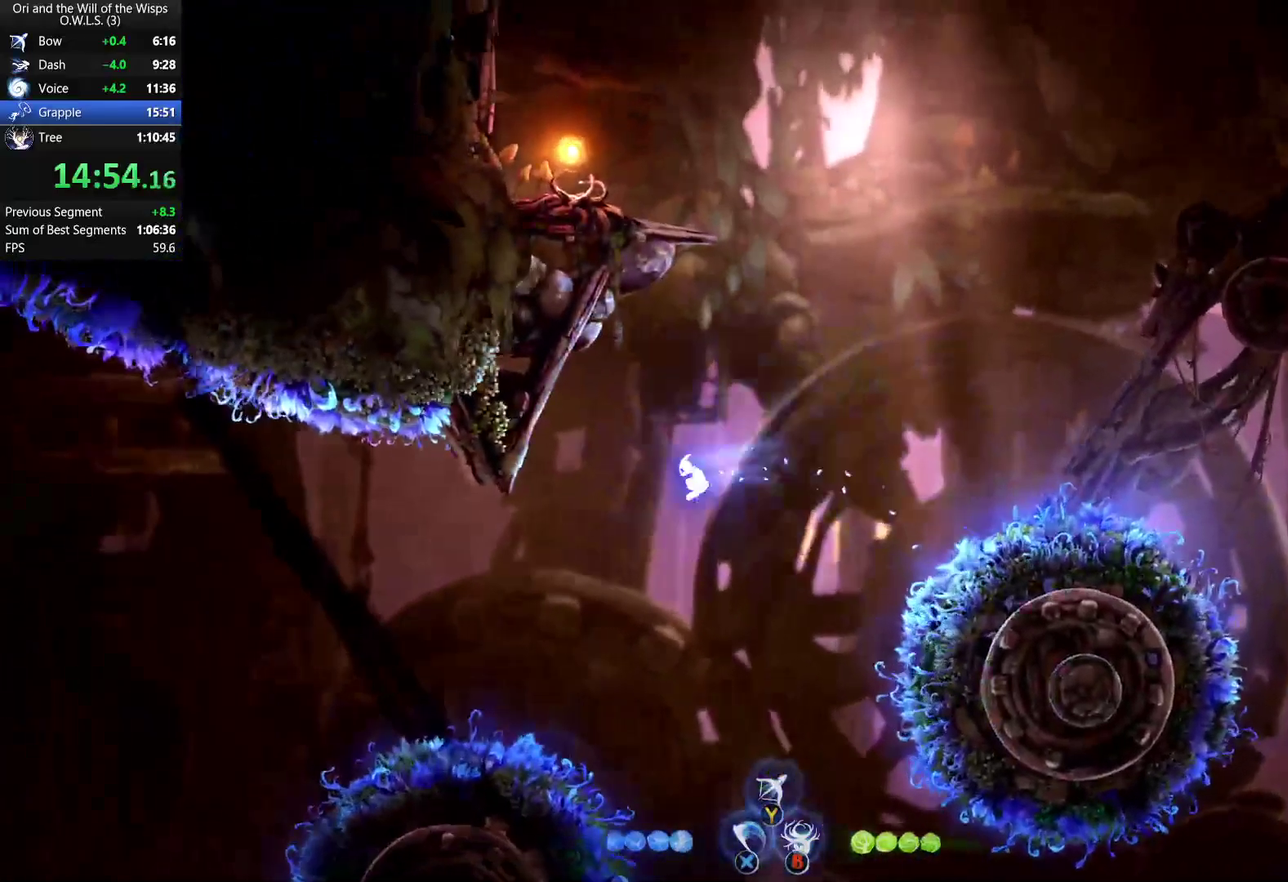
{"buttons": ["A", "X"], "left_stick": "center", "right_stick": "center", "events": [[150, "R1", "down"], [267, "R1", "up"], [300, "X", "down"], [350, "DPAD_LEFT", "up"], [400, "X", "up"], [450, "A", "down"], [500, "X", "down"]]}
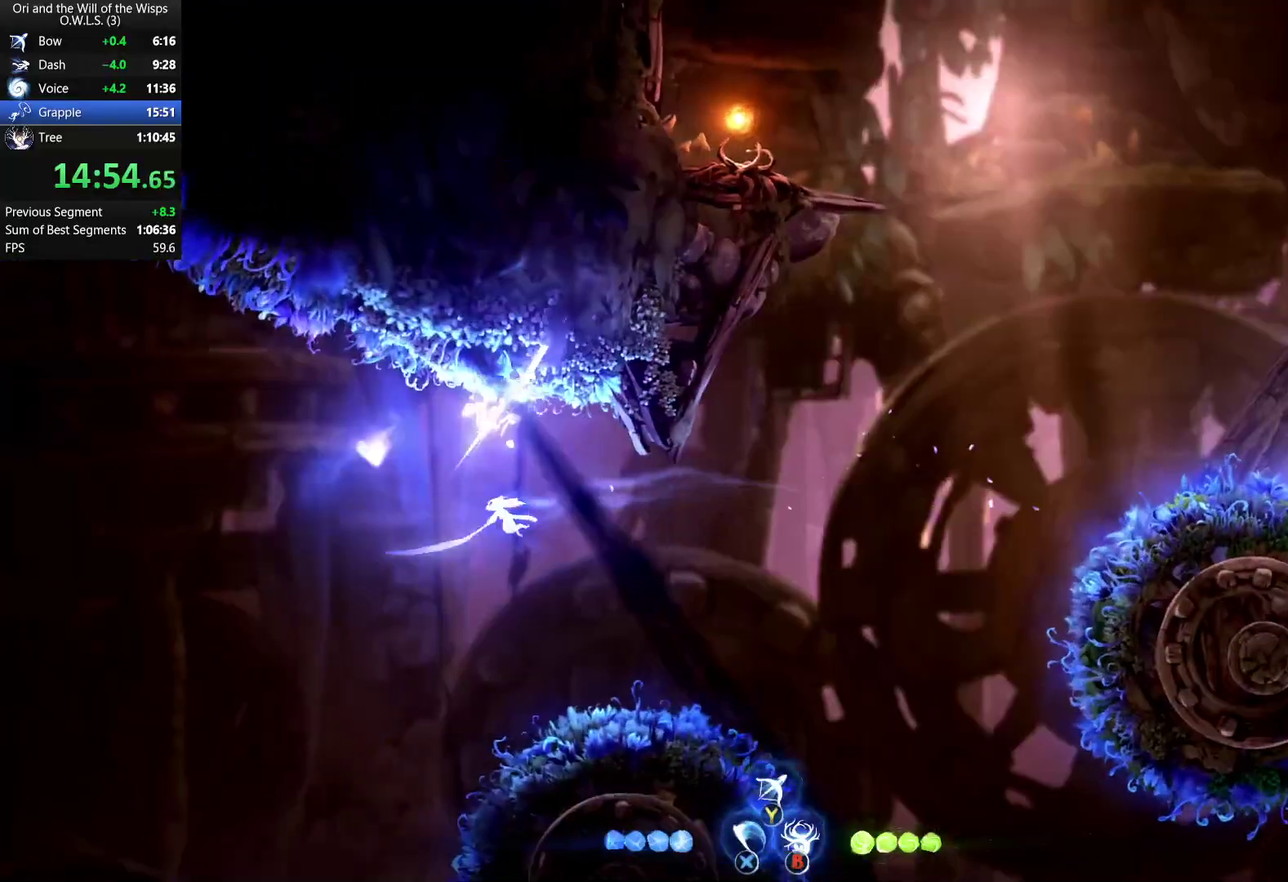
{"buttons": ["DPAD_UP"], "left_stick": "center", "right_stick": "center", "events": [[183, "DPAD_RIGHT", "down"], [250, "DPAD_UP", "down"], [483, "A", "up"], [483, "DPAD_RIGHT", "up"], [500, "X", "up"]]}
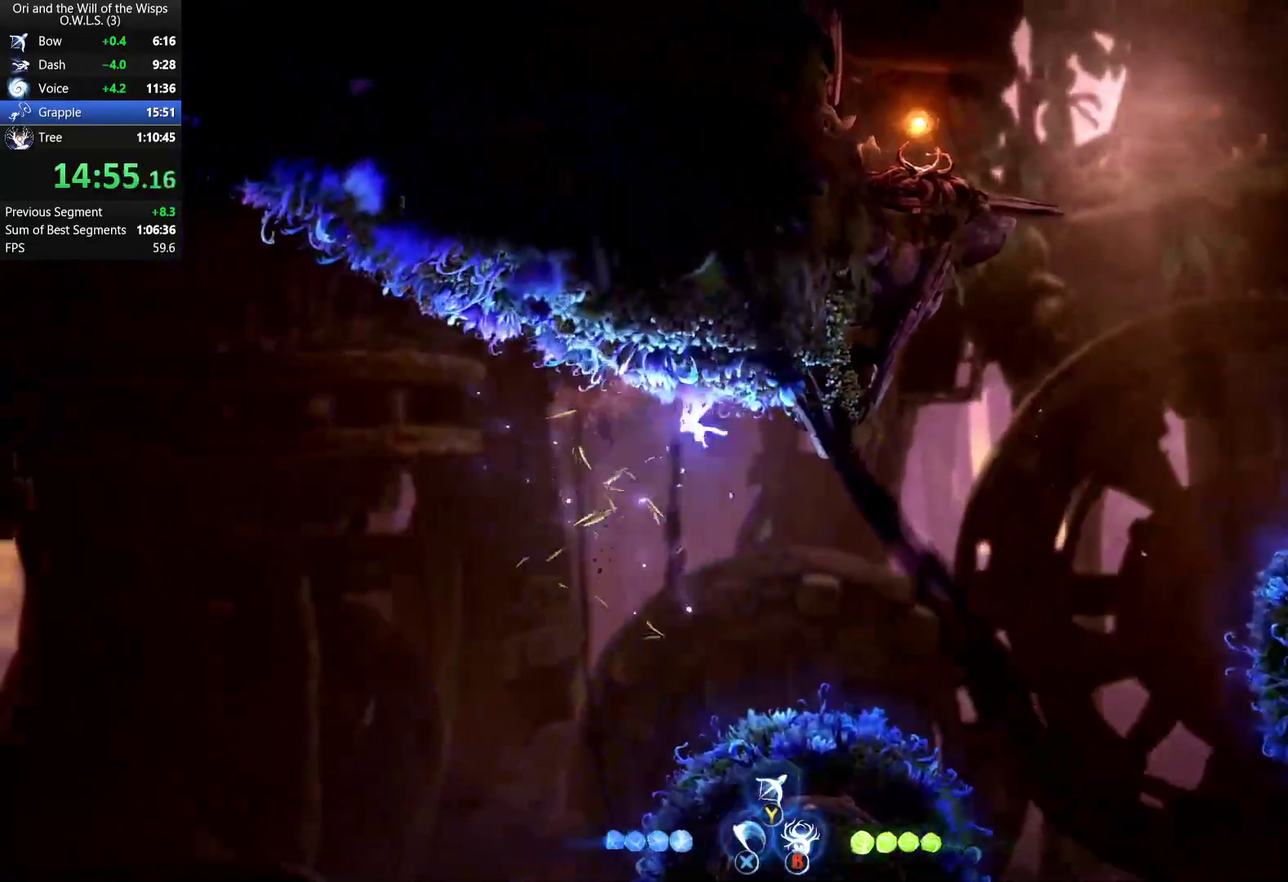
{"buttons": ["DPAD_UP", "DPAD_LEFT"], "left_stick": "center", "right_stick": "center", "events": [[17, "DPAD_LEFT", "down"]]}
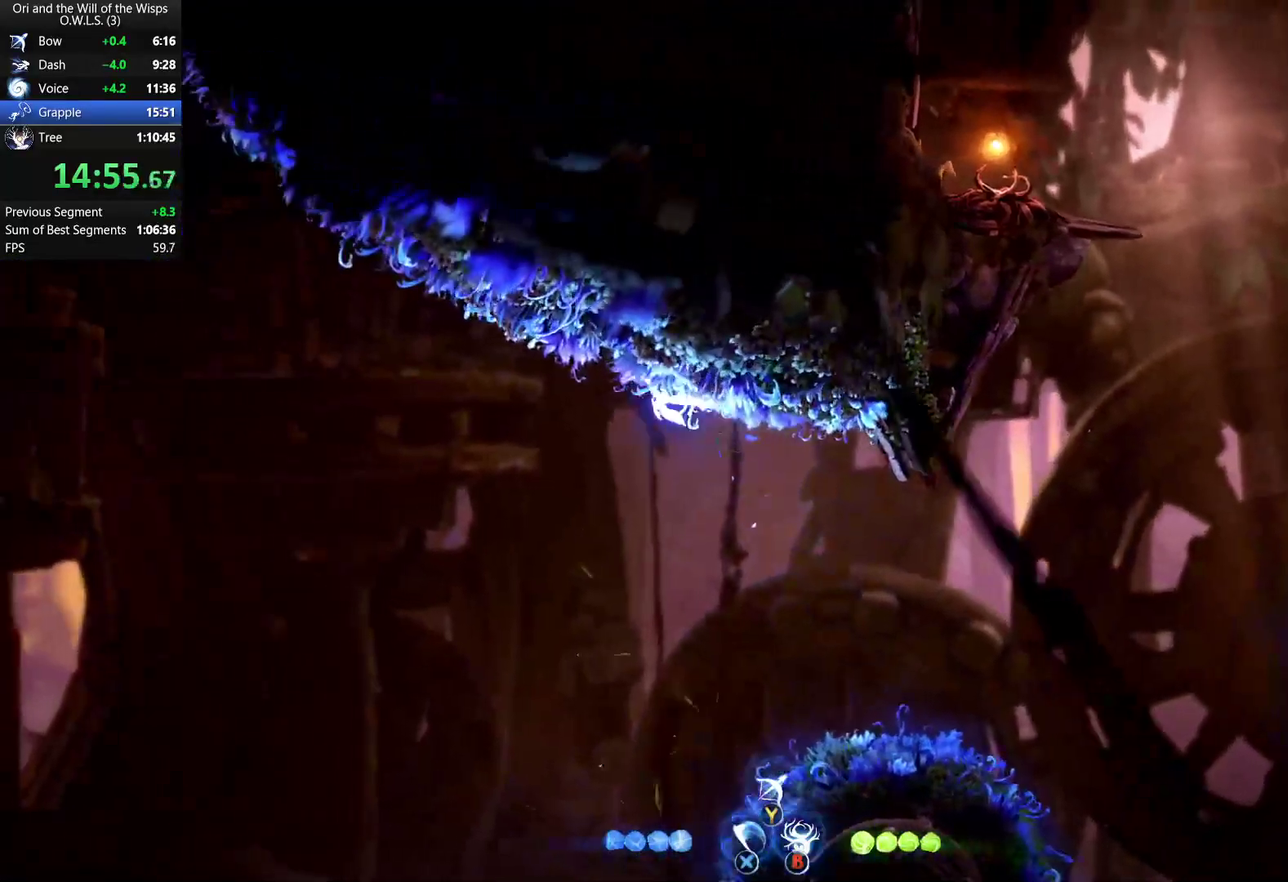
{"buttons": ["DPAD_UP", "DPAD_LEFT"], "left_stick": "center", "right_stick": "center", "events": []}
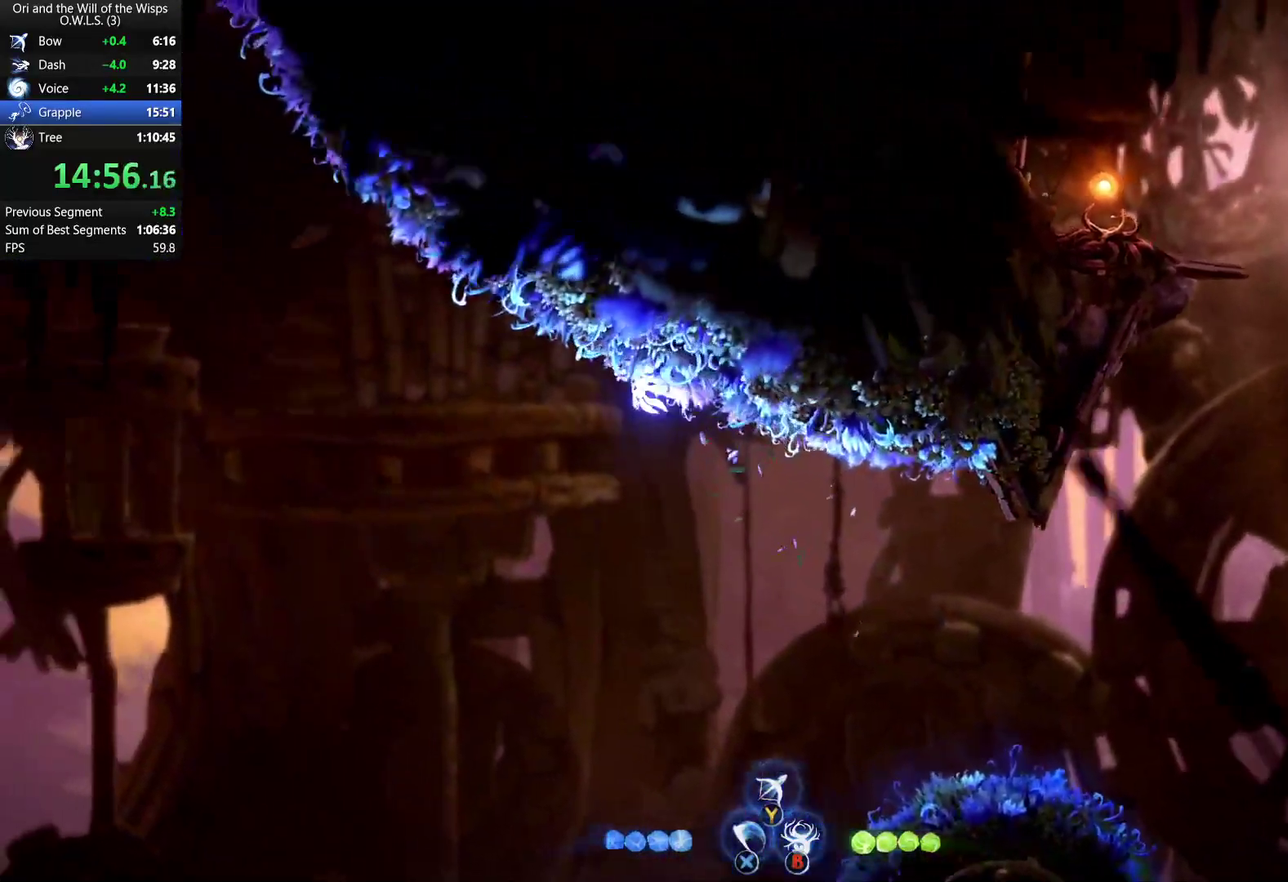
{"buttons": ["DPAD_UP", "DPAD_LEFT"], "left_stick": "center", "right_stick": "center", "events": []}
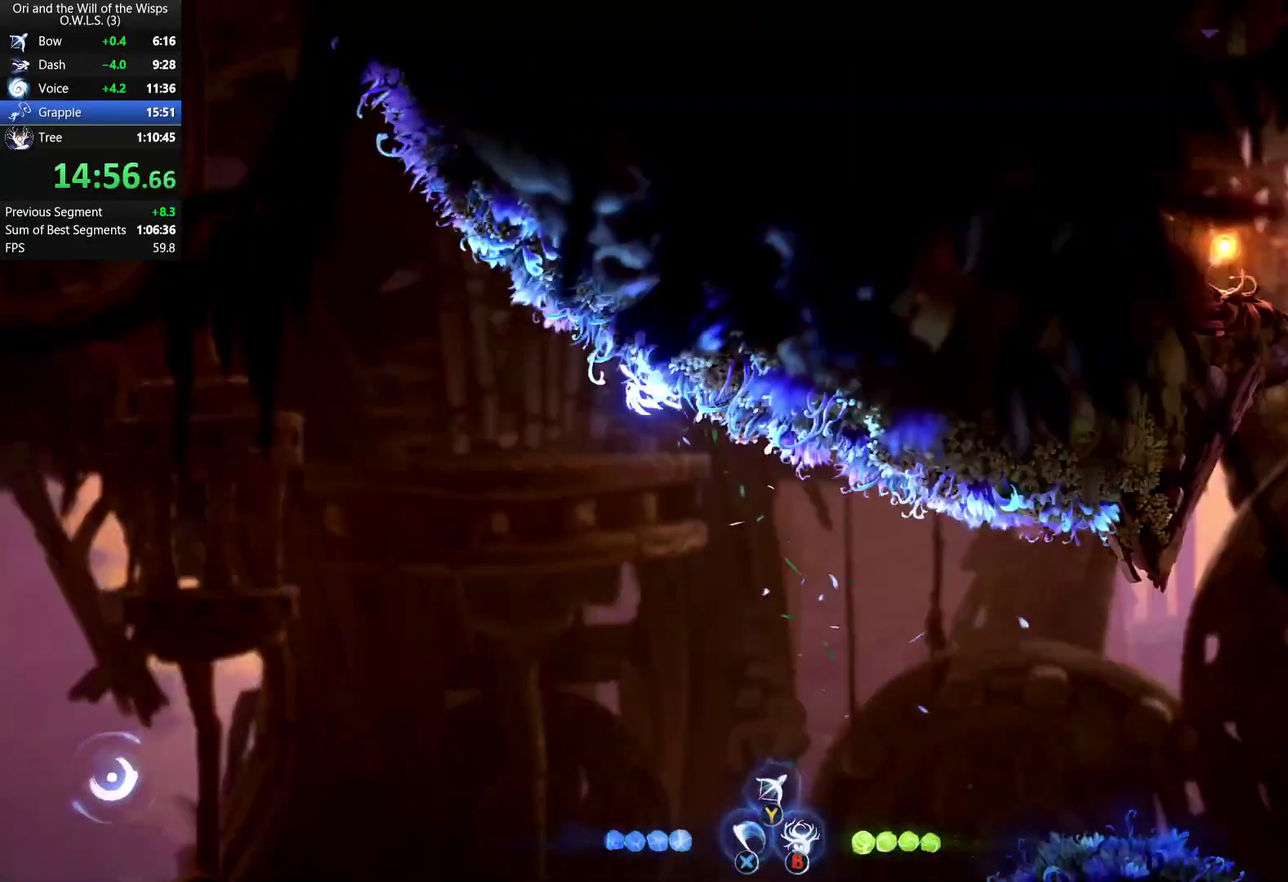
{"buttons": ["DPAD_UP", "DPAD_LEFT"], "left_stick": "center", "right_stick": "center", "events": []}
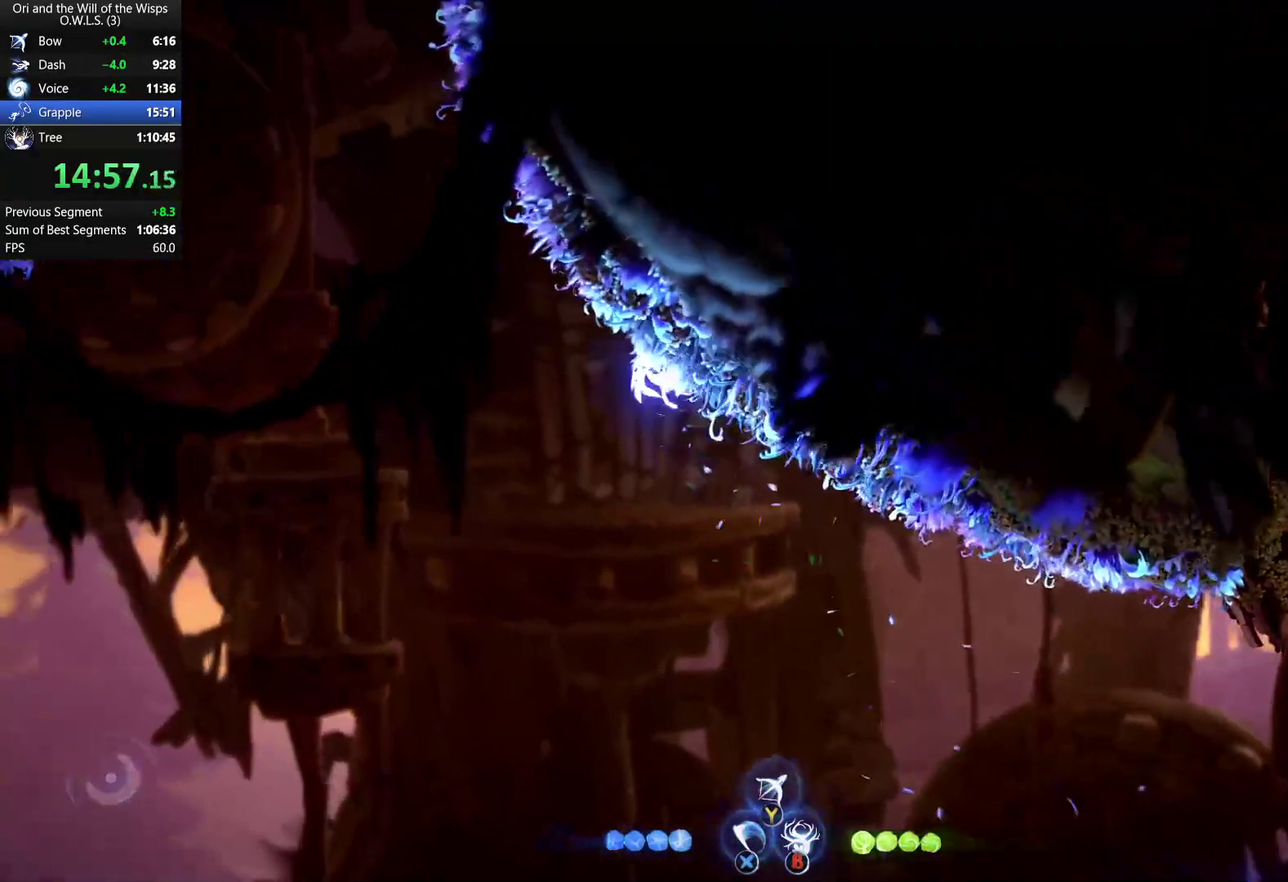
{"buttons": ["DPAD_UP", "DPAD_LEFT"], "left_stick": "center", "right_stick": "center", "events": []}
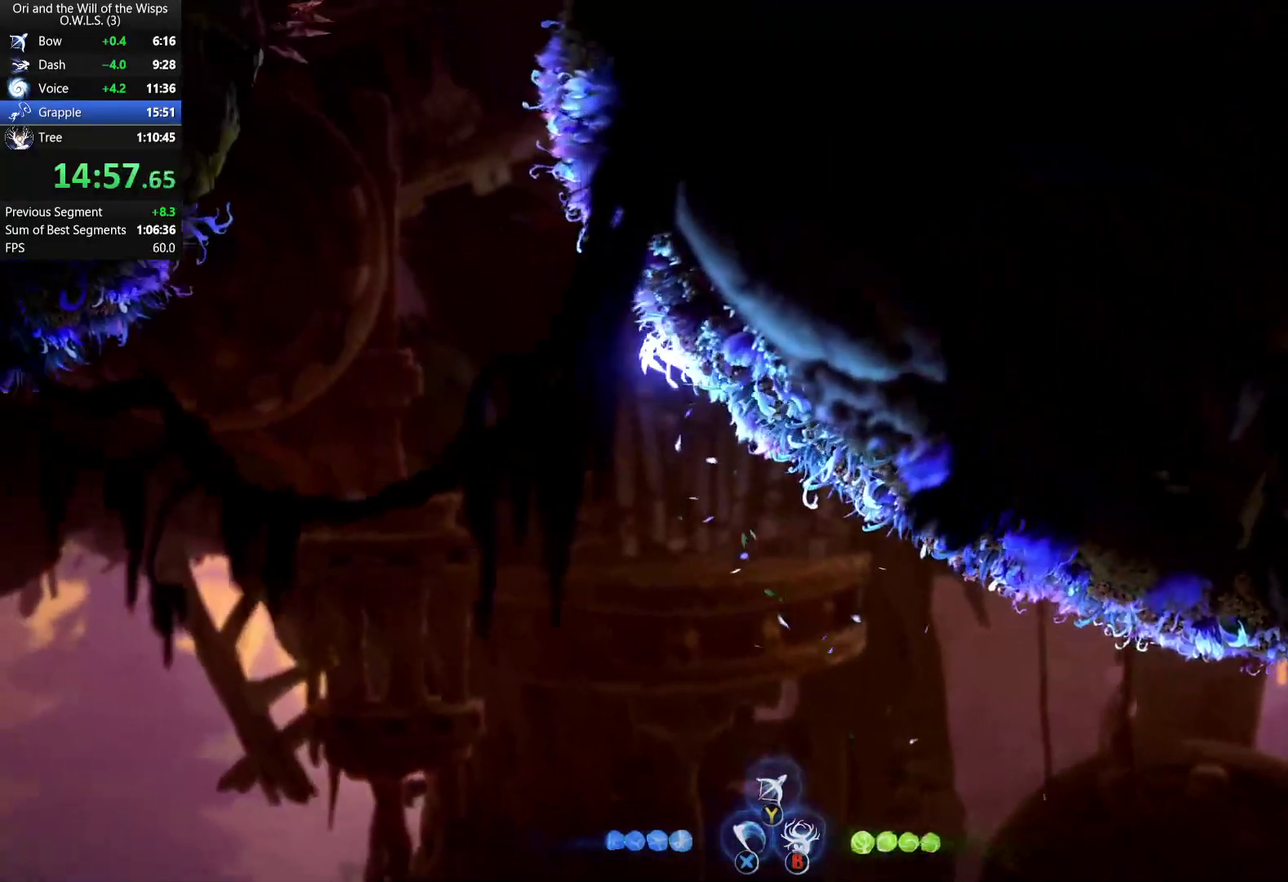
{"buttons": ["DPAD_UP", "DPAD_LEFT"], "left_stick": "center", "right_stick": "center", "events": []}
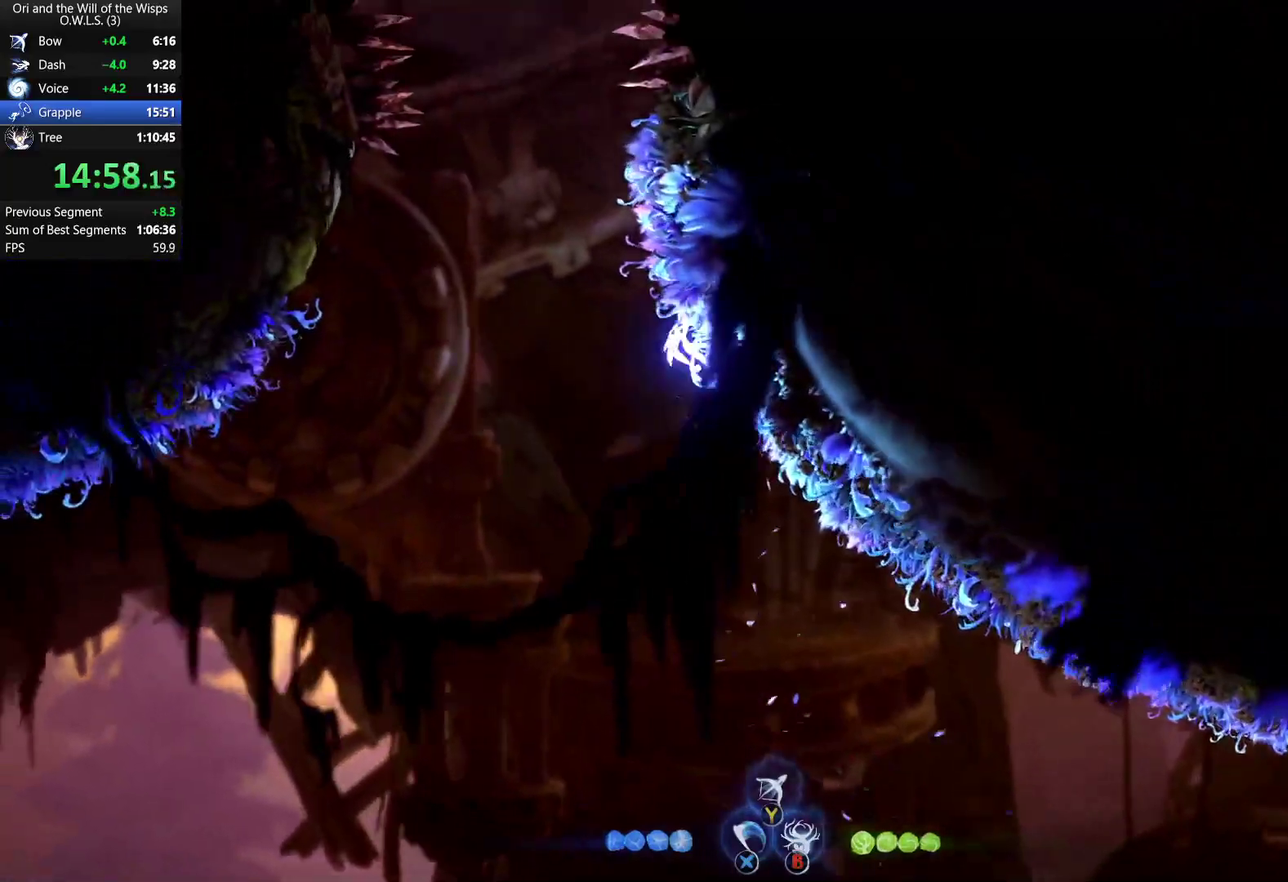
{"buttons": ["DPAD_UP"], "left_stick": "center", "right_stick": "center", "events": [[50, "DPAD_LEFT", "up"]]}
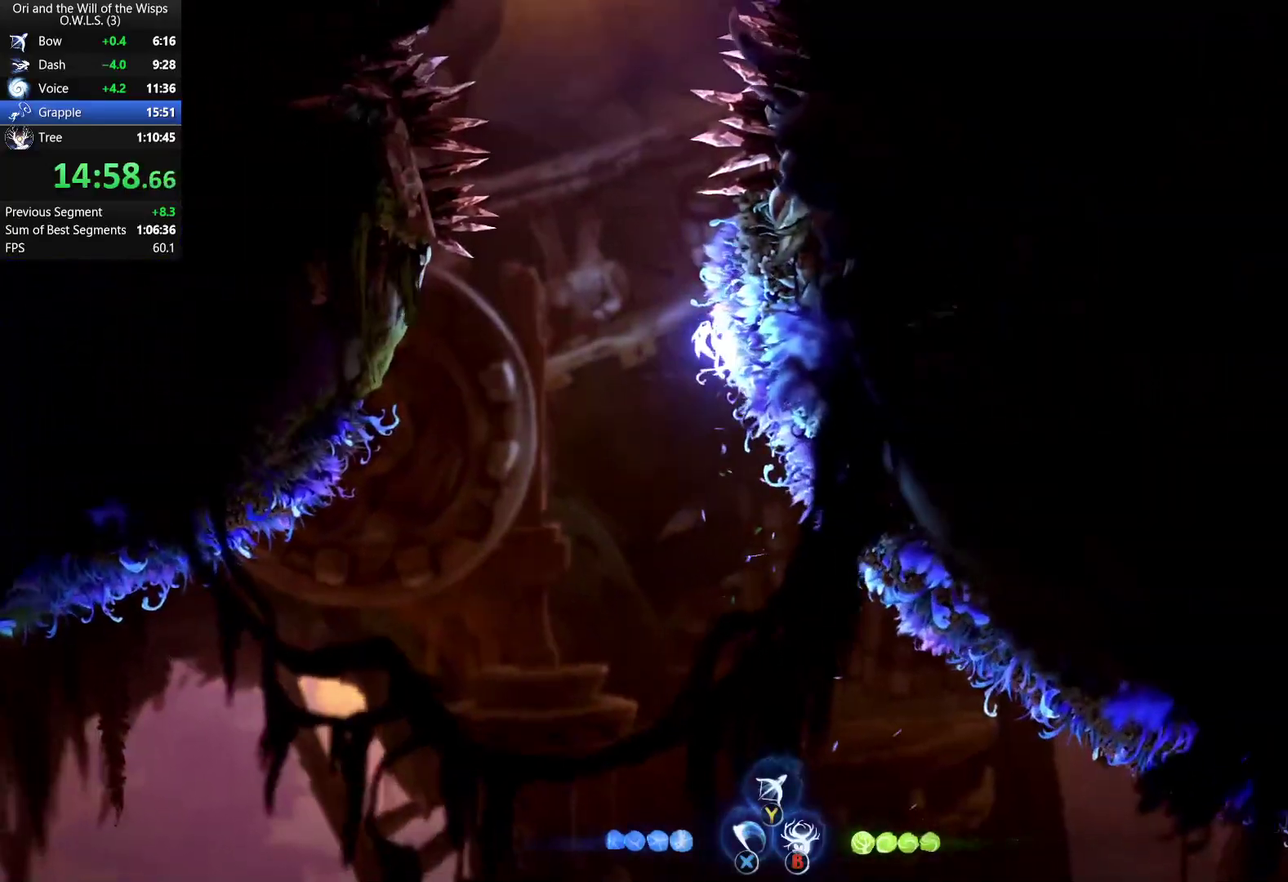
{"buttons": ["A", "DPAD_LEFT"], "left_stick": "center", "right_stick": "center", "events": [[367, "DPAD_LEFT", "down"], [417, "A", "down"], [417, "DPAD_UP", "up"]]}